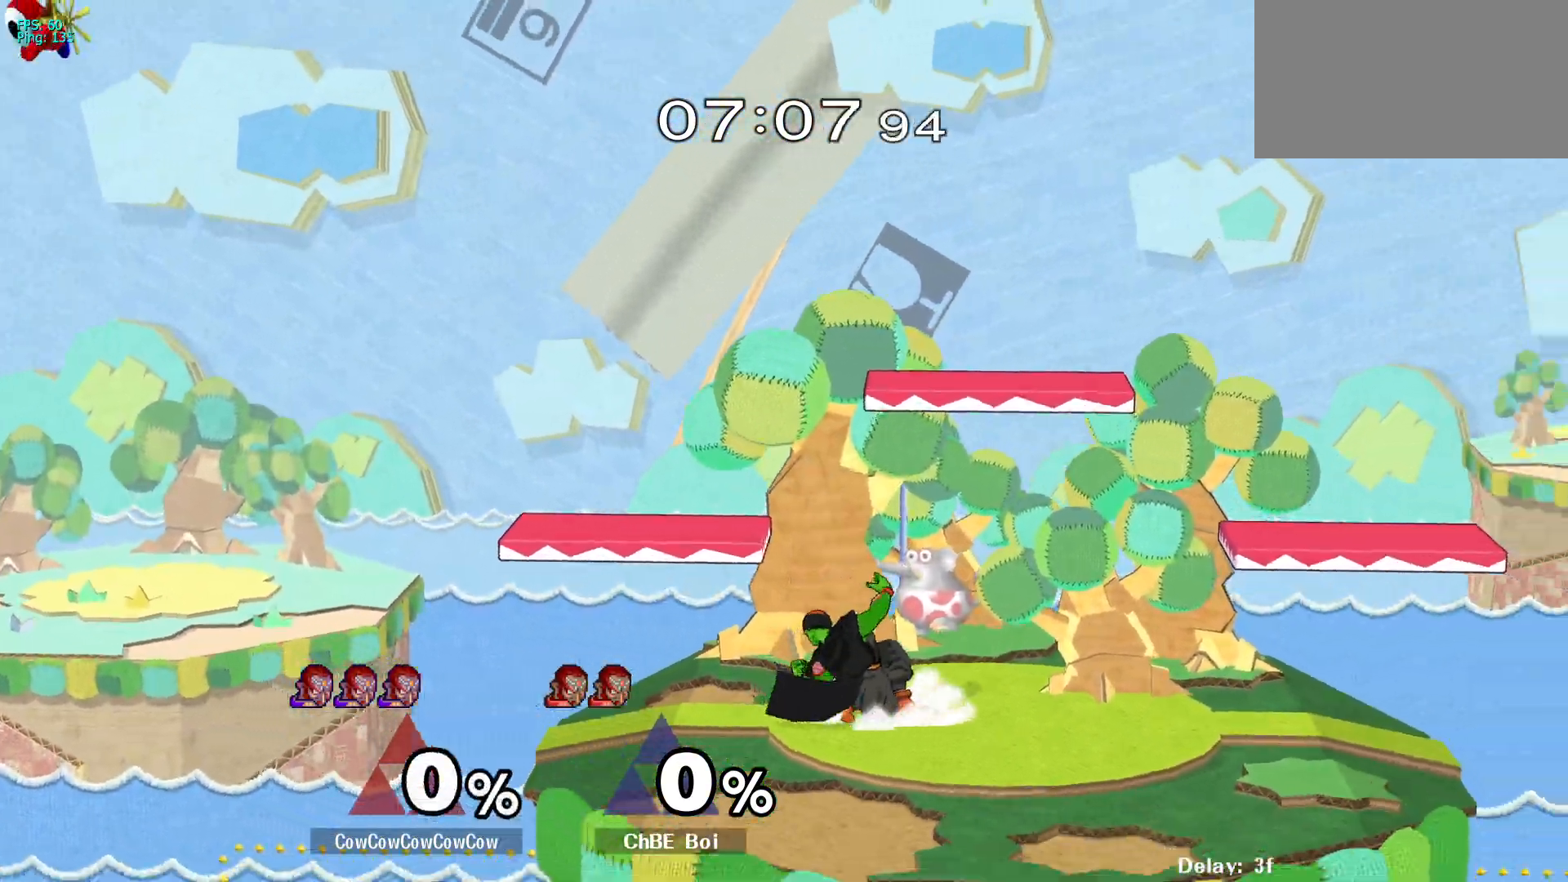
Gameplay with a controller (arcade stick); each line is a JSON object with the inputs held at the frame after it. "events" lists button and stick changes between this image and that frame as [ms after this image, input, new state], when the widget could be followed in between. Not read: L3 R3 other_buttons.
{"buttons": ["DPAD_RIGHT"], "events": [[367, "DPAD_RIGHT", "down"]]}
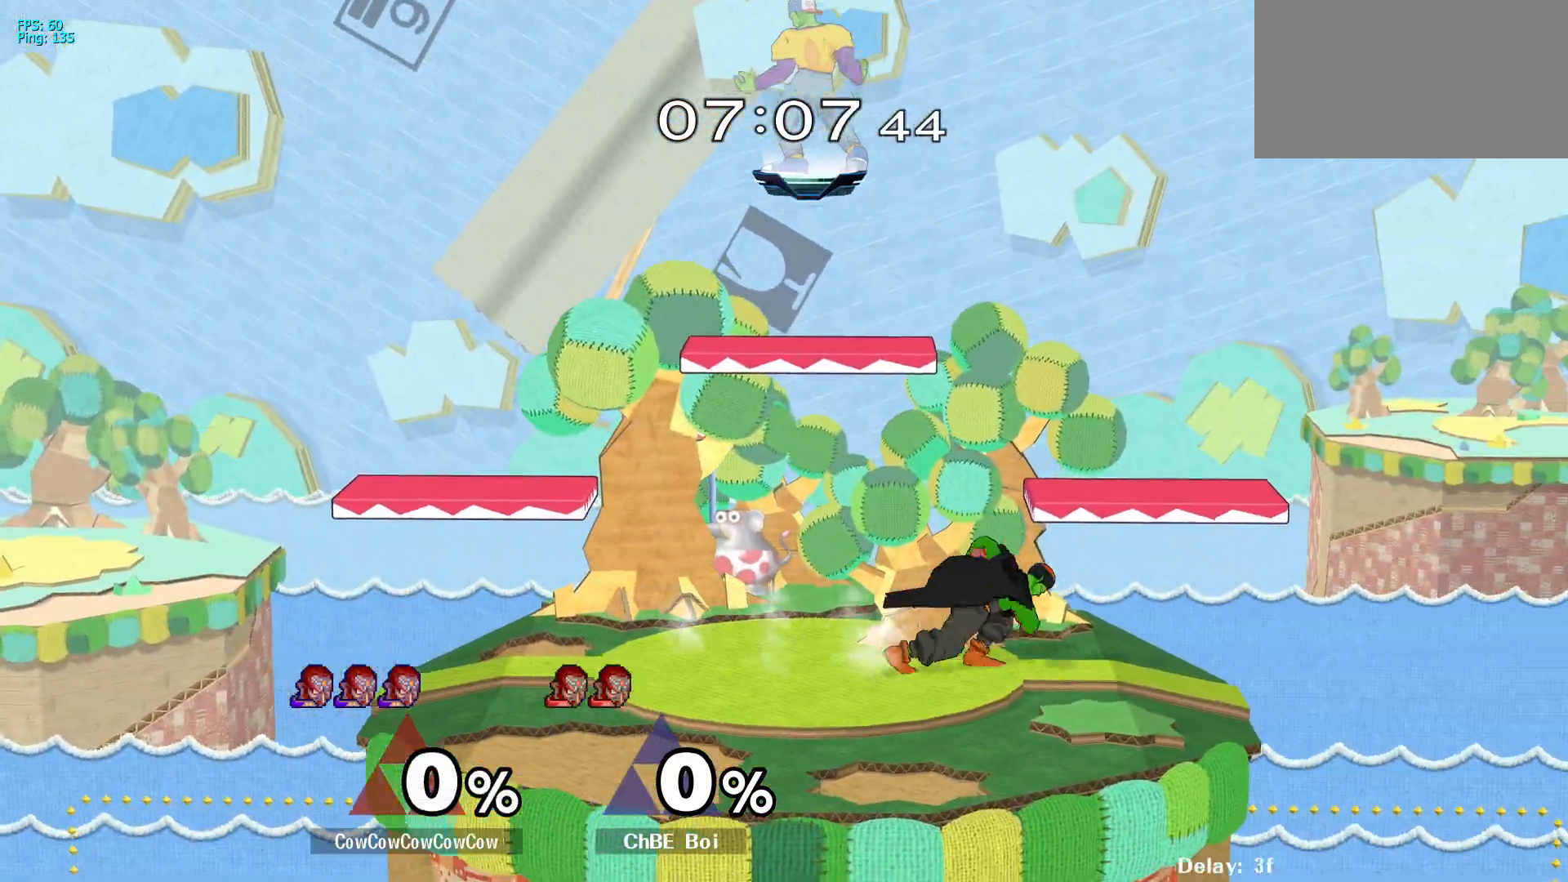
{"buttons": ["Y", "DPAD_RIGHT"], "events": [[200, "DPAD_DOWN", "down"], [417, "DPAD_DOWN", "up"], [483, "Y", "down"]]}
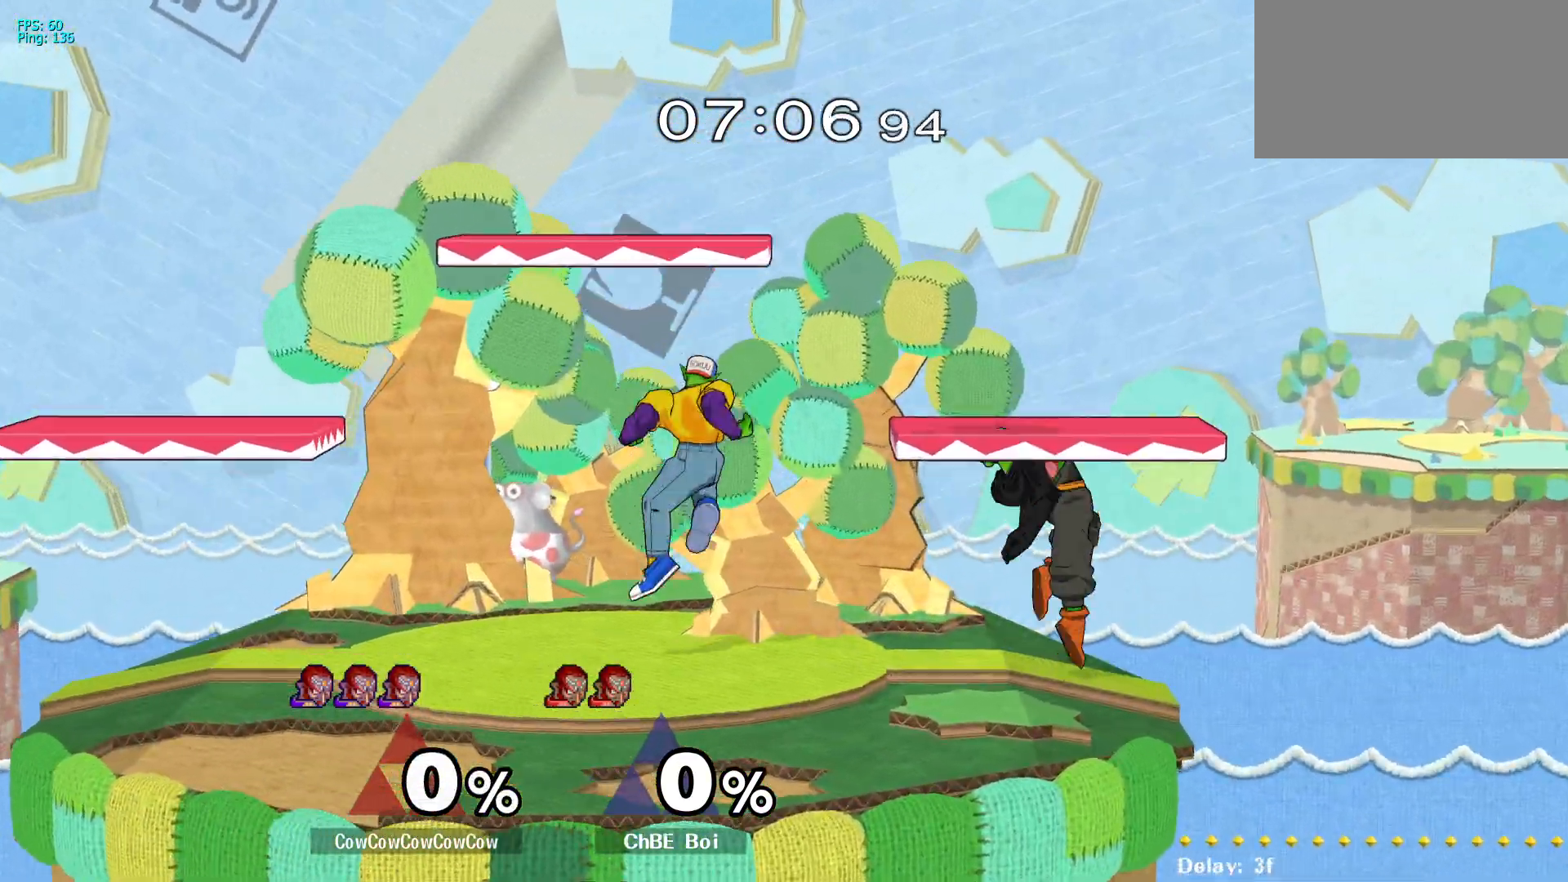
{"buttons": ["DPAD_DOWN", "DPAD_LEFT", "C_LEFT"], "events": [[83, "Y", "up"], [100, "DPAD_LEFT", "down"], [100, "DPAD_RIGHT", "up"], [250, "C_LEFT", "down"], [467, "DPAD_DOWN", "down"]]}
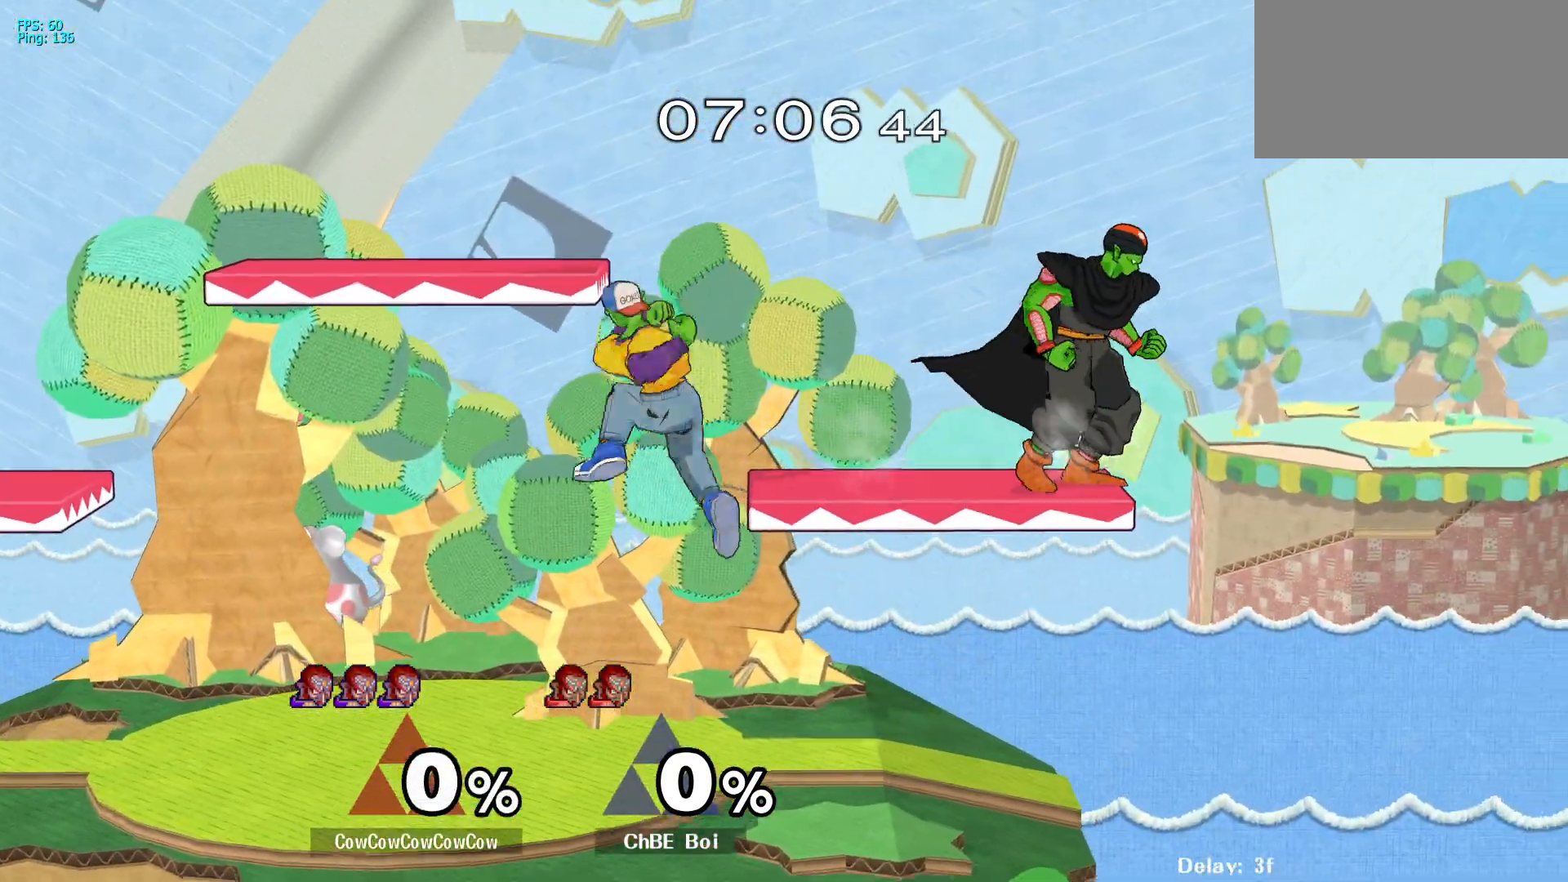
{"buttons": ["DPAD_UP", "DPAD_RIGHT", "C_UP"]}
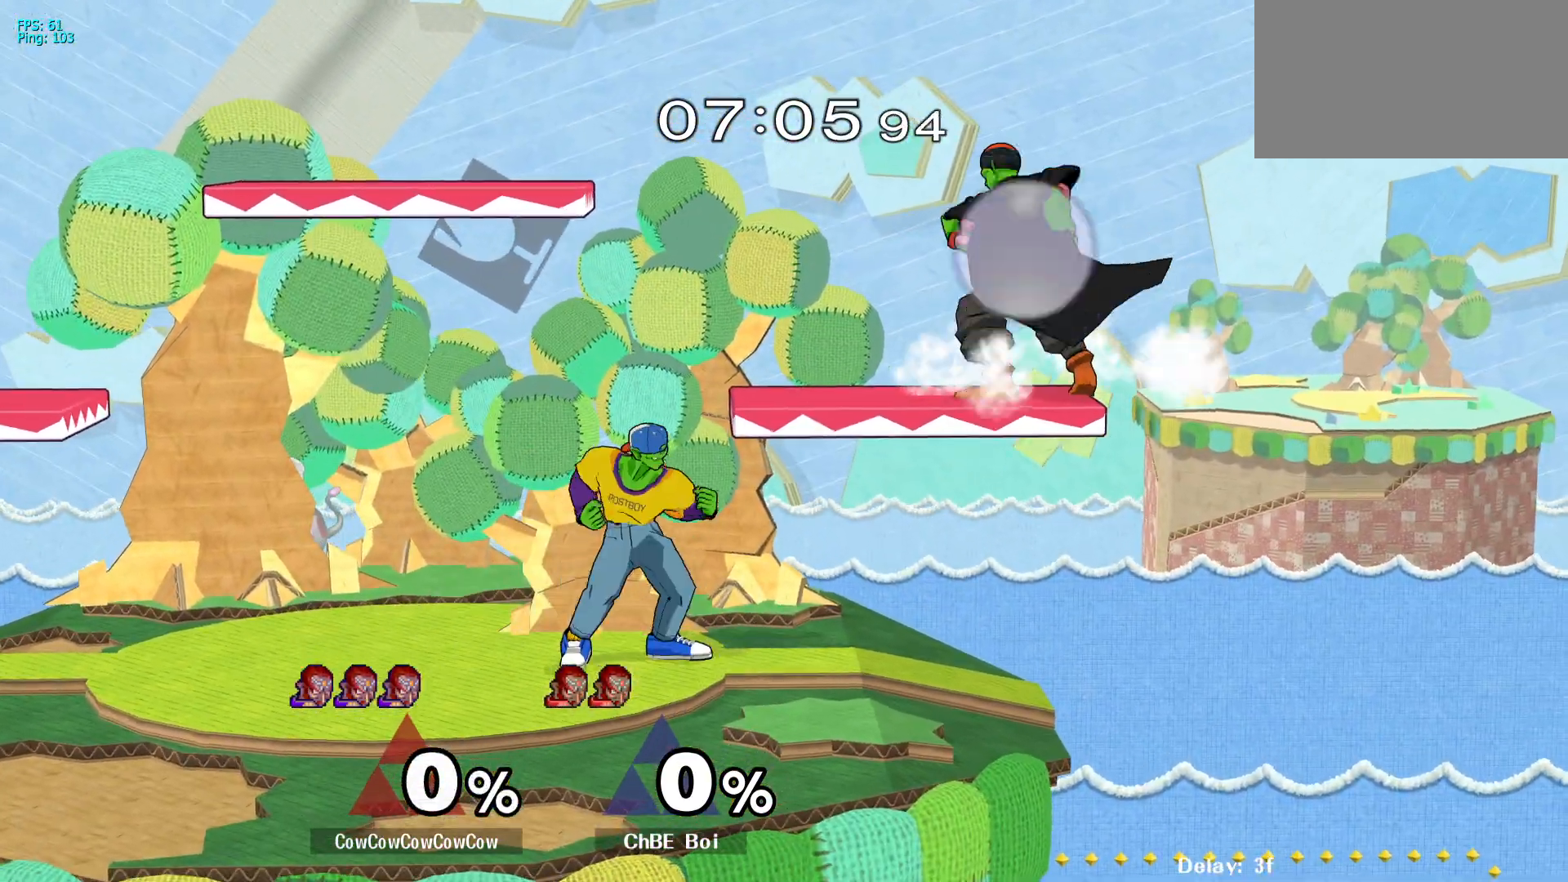
{"buttons": [], "events": [[50, "DPAD_UP", "up"], [83, "C_UP", "up"], [83, "DPAD_RIGHT", "up"]]}
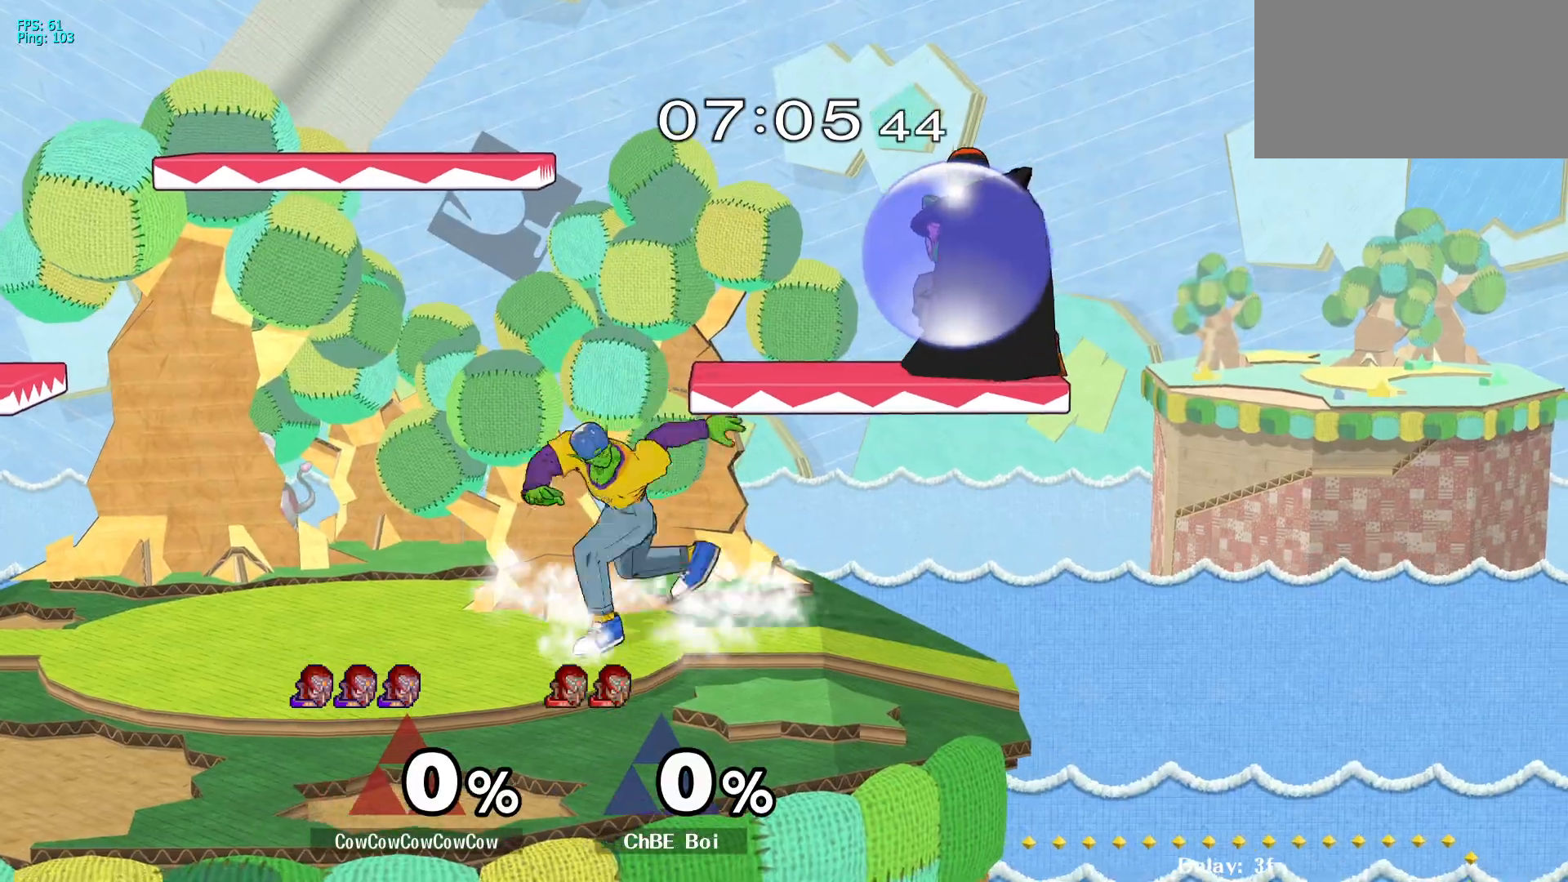
{"buttons": ["DPAD_LEFT"], "events": [[50, "DPAD_RIGHT", "down"], [117, "Y", "down"], [183, "Y", "up"], [233, "C_UP", "down"], [300, "DPAD_LEFT", "down"], [333, "C_UP", "up"], [333, "DPAD_RIGHT", "up"]]}
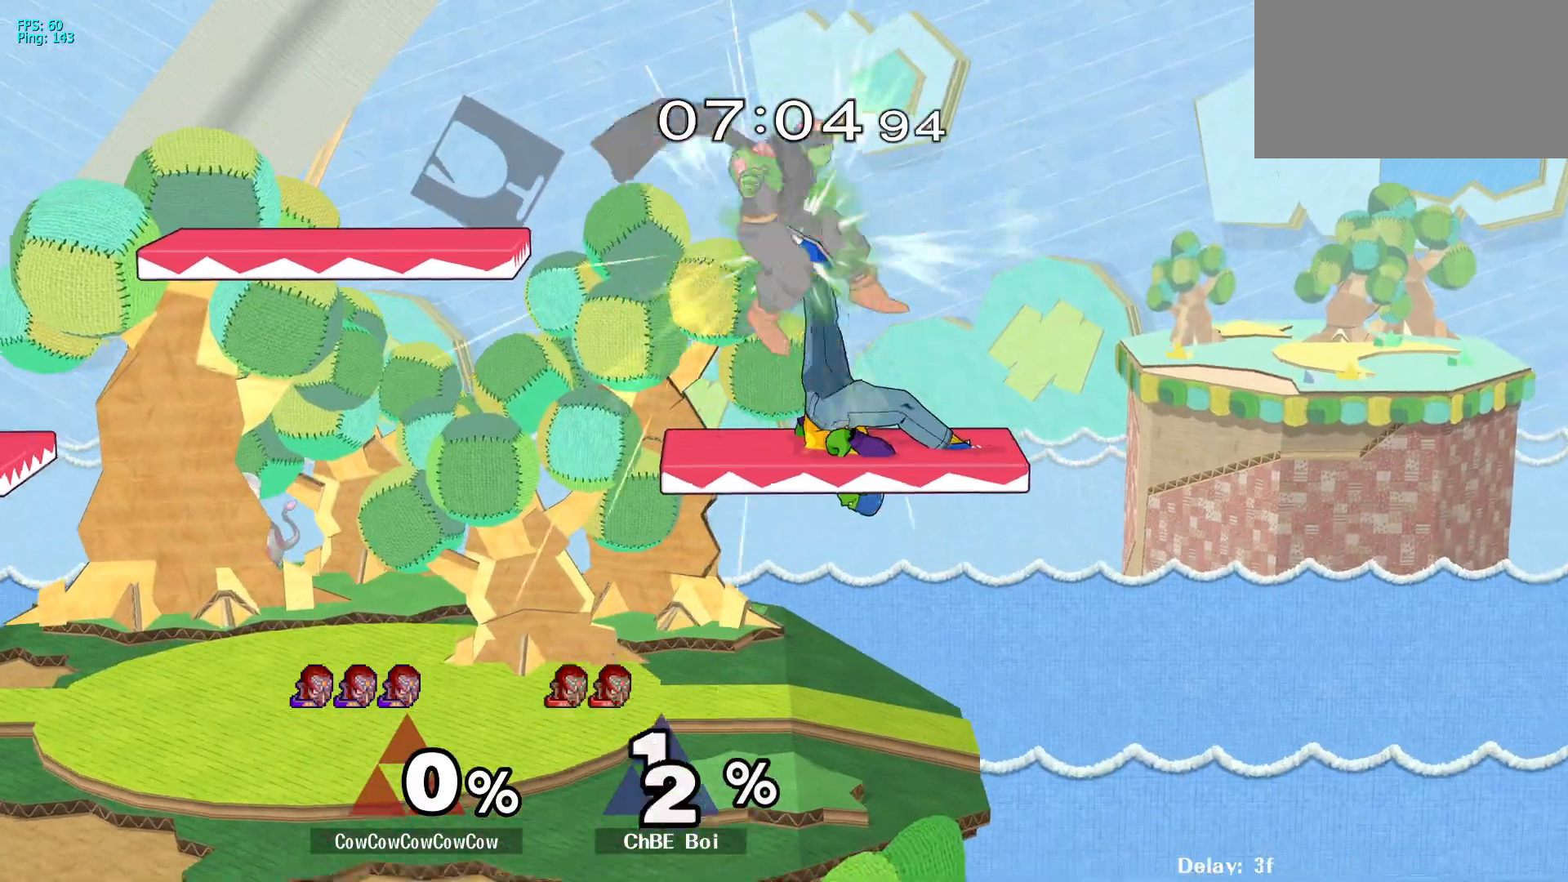
{"buttons": ["DPAD_LEFT"], "events": [[317, "DPAD_LEFT", "up"], [417, "DPAD_LEFT", "down"]]}
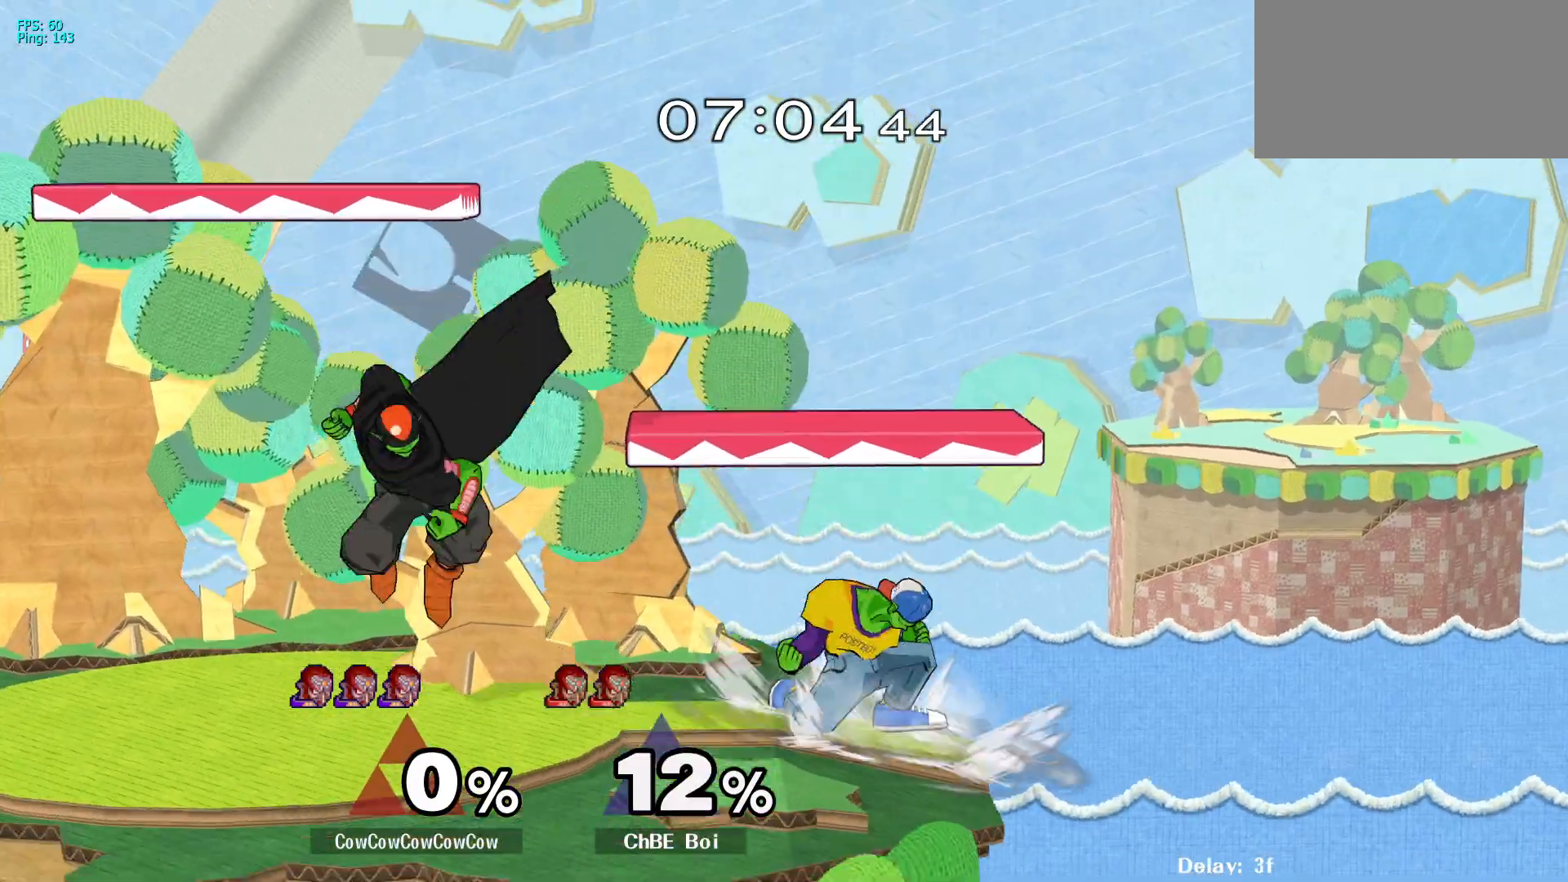
{"buttons": ["DPAD_LEFT"], "events": [[33, "Y", "down"], [150, "Y", "up"], [167, "DPAD_LEFT", "up"], [200, "A", "down"], [267, "A", "up"], [283, "DPAD_LEFT", "down"]]}
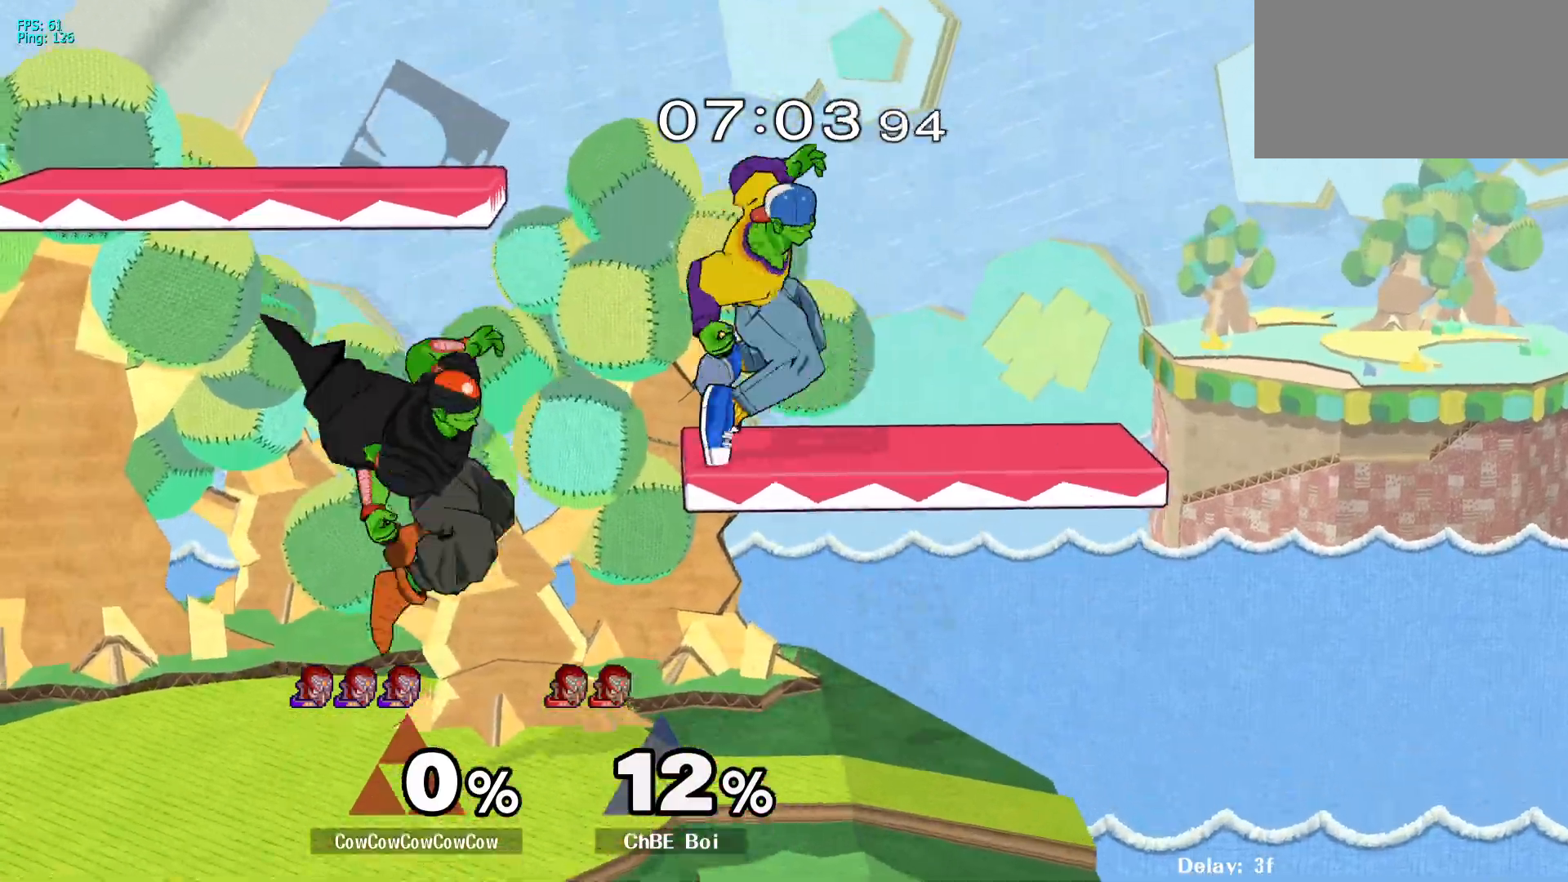
{"buttons": ["A"], "events": [[383, "DPAD_LEFT", "up"], [450, "A", "down"]]}
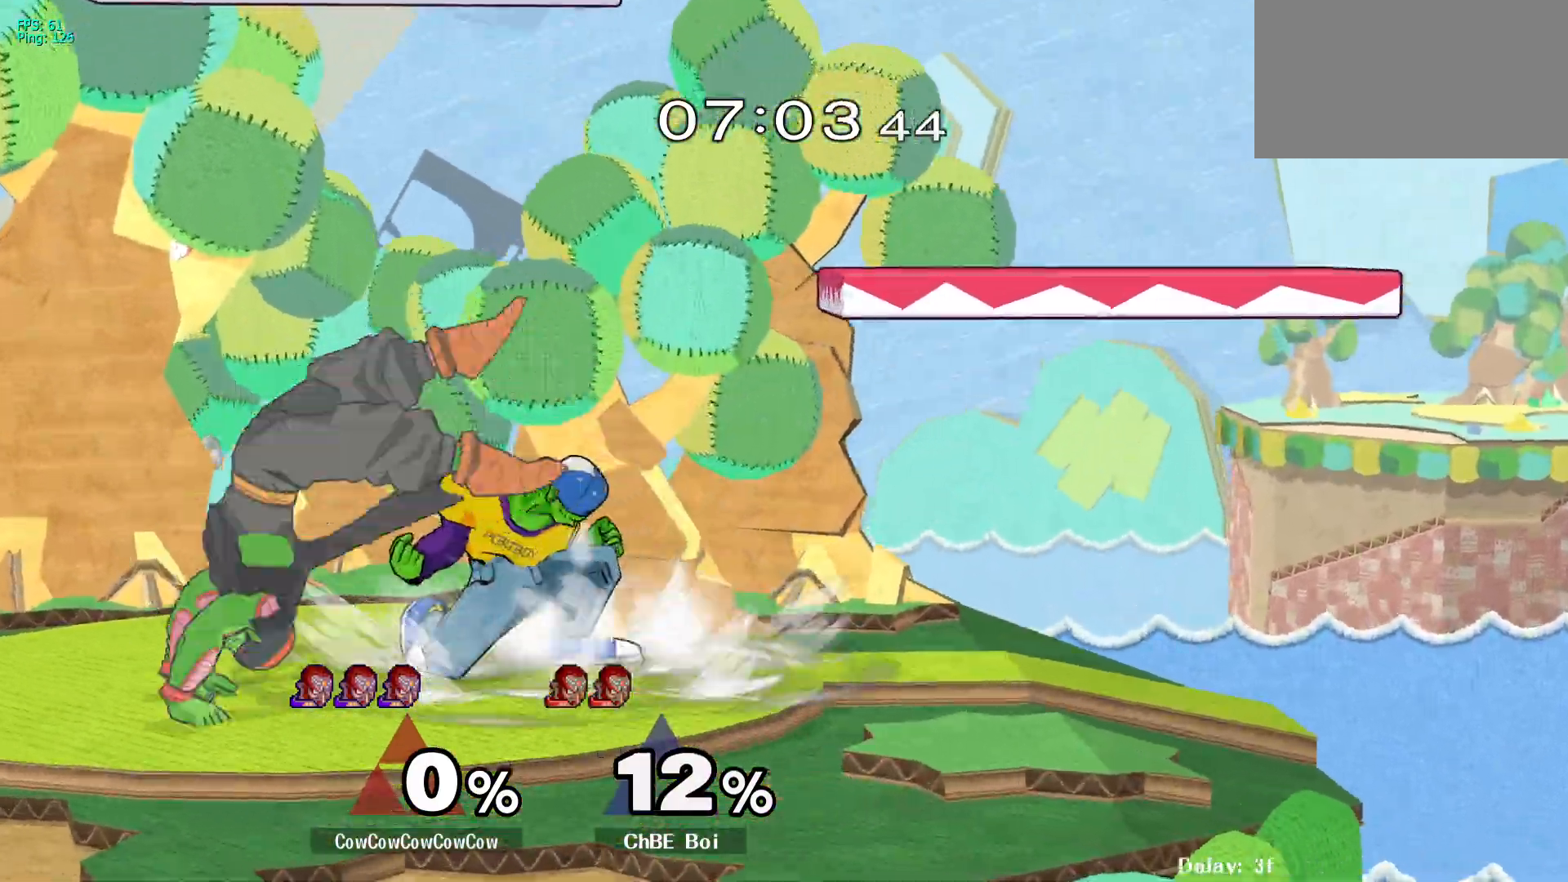
{"buttons": ["DPAD_LEFT"], "events": [[67, "A", "up"], [283, "DPAD_RIGHT", "down"], [417, "DPAD_LEFT", "down"], [433, "DPAD_RIGHT", "up"]]}
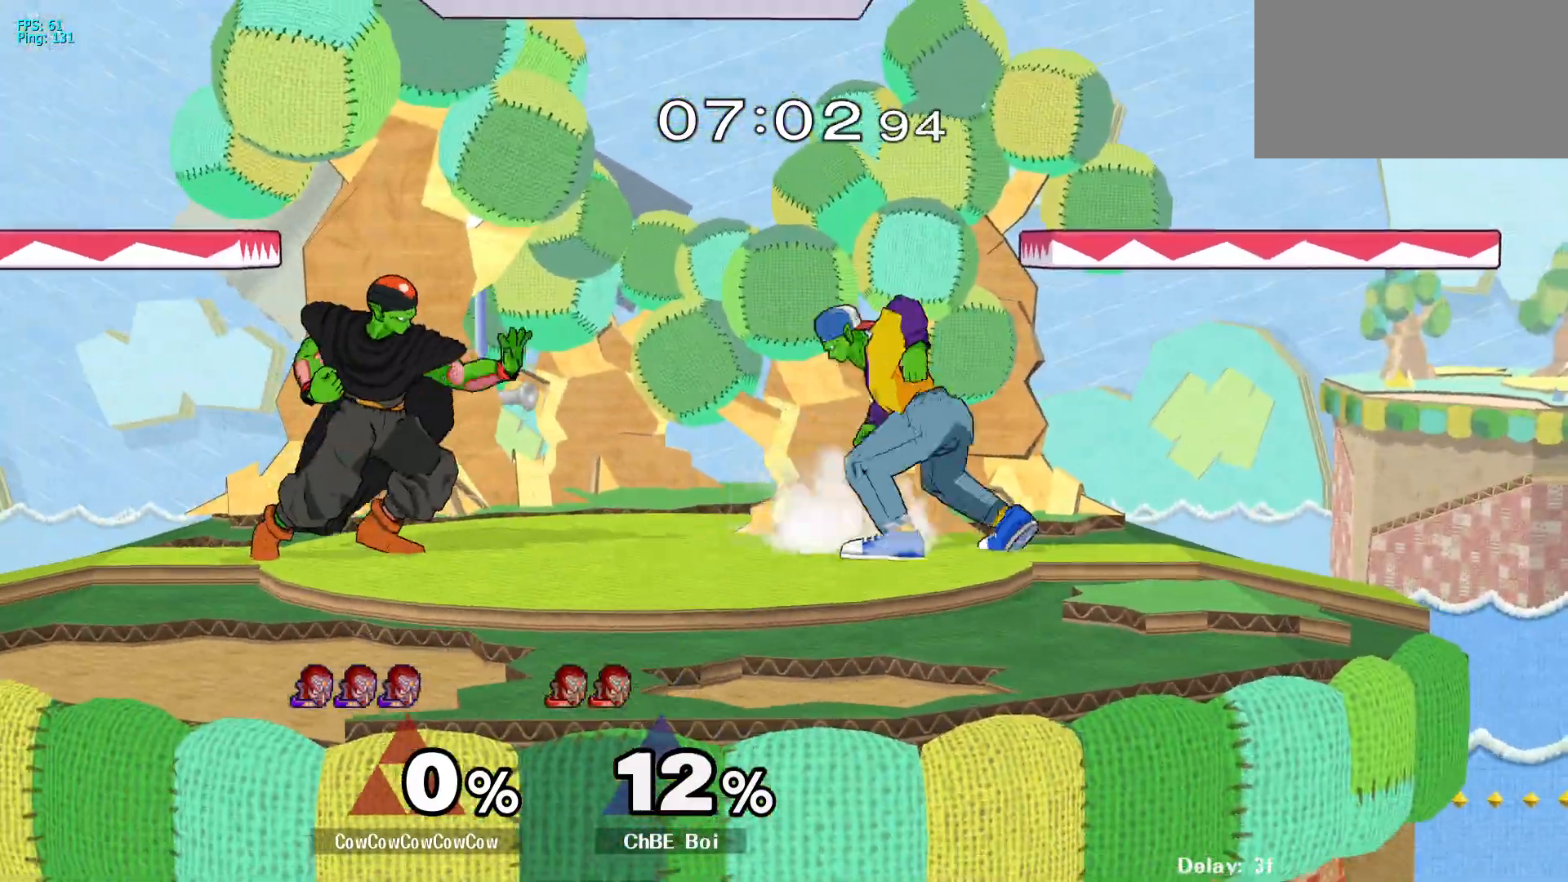
{"buttons": ["DPAD_RIGHT"], "events": [[67, "DPAD_RIGHT", "down"], [83, "DPAD_LEFT", "up"], [217, "DPAD_RIGHT", "up"], [300, "DPAD_LEFT", "down"], [400, "DPAD_RIGHT", "down"], [433, "DPAD_LEFT", "up"]]}
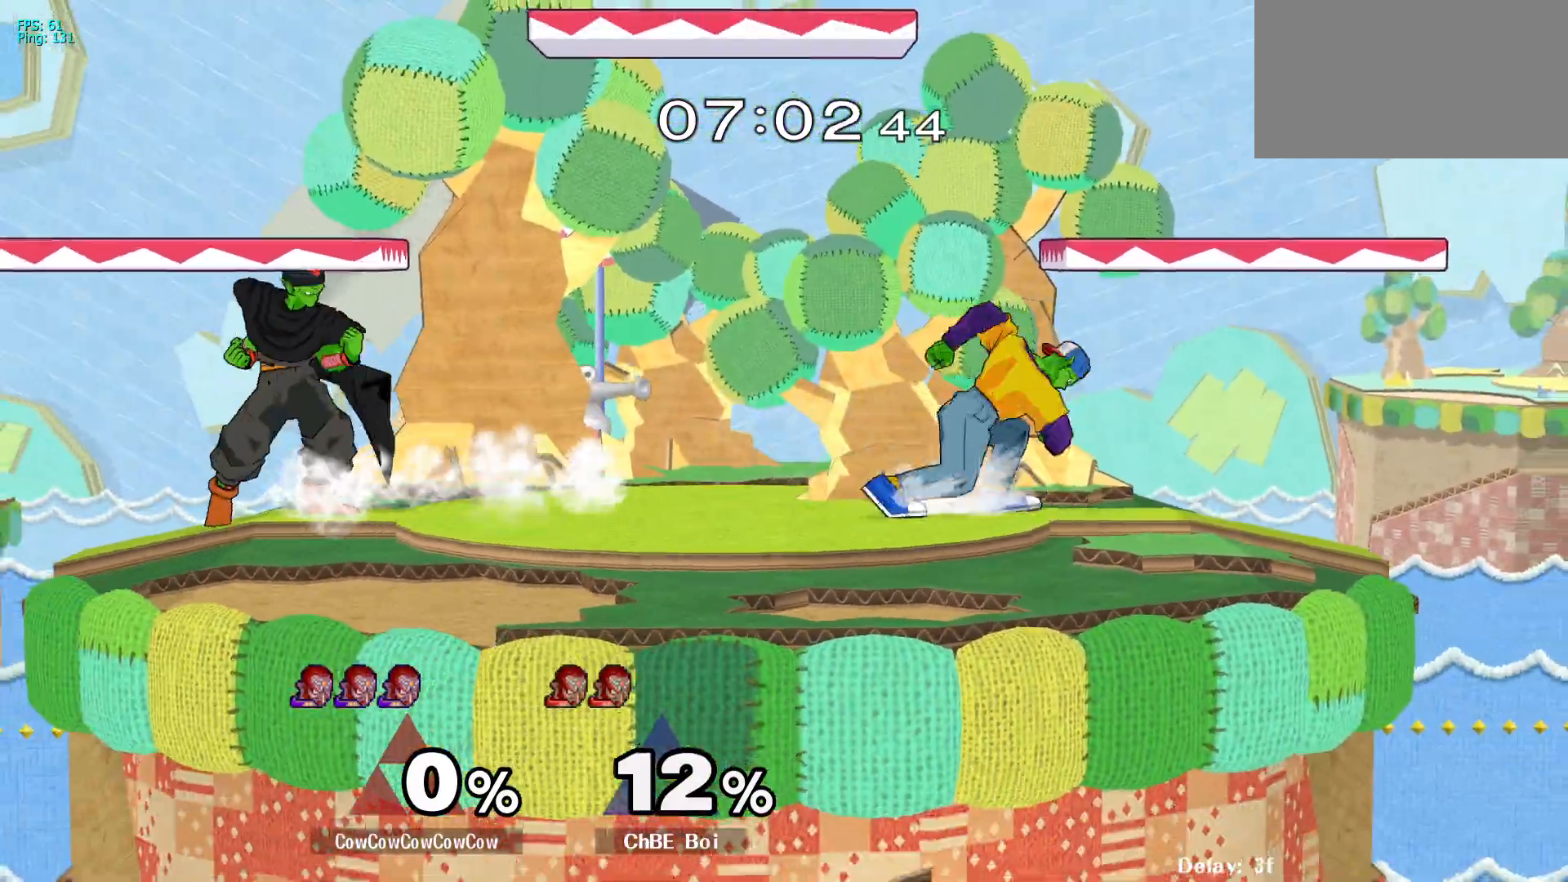
{"buttons": ["DPAD_RIGHT"], "events": [[17, "DPAD_RIGHT", "up"], [33, "DPAD_LEFT", "down"], [200, "DPAD_LEFT", "up"], [383, "DPAD_RIGHT", "down"]]}
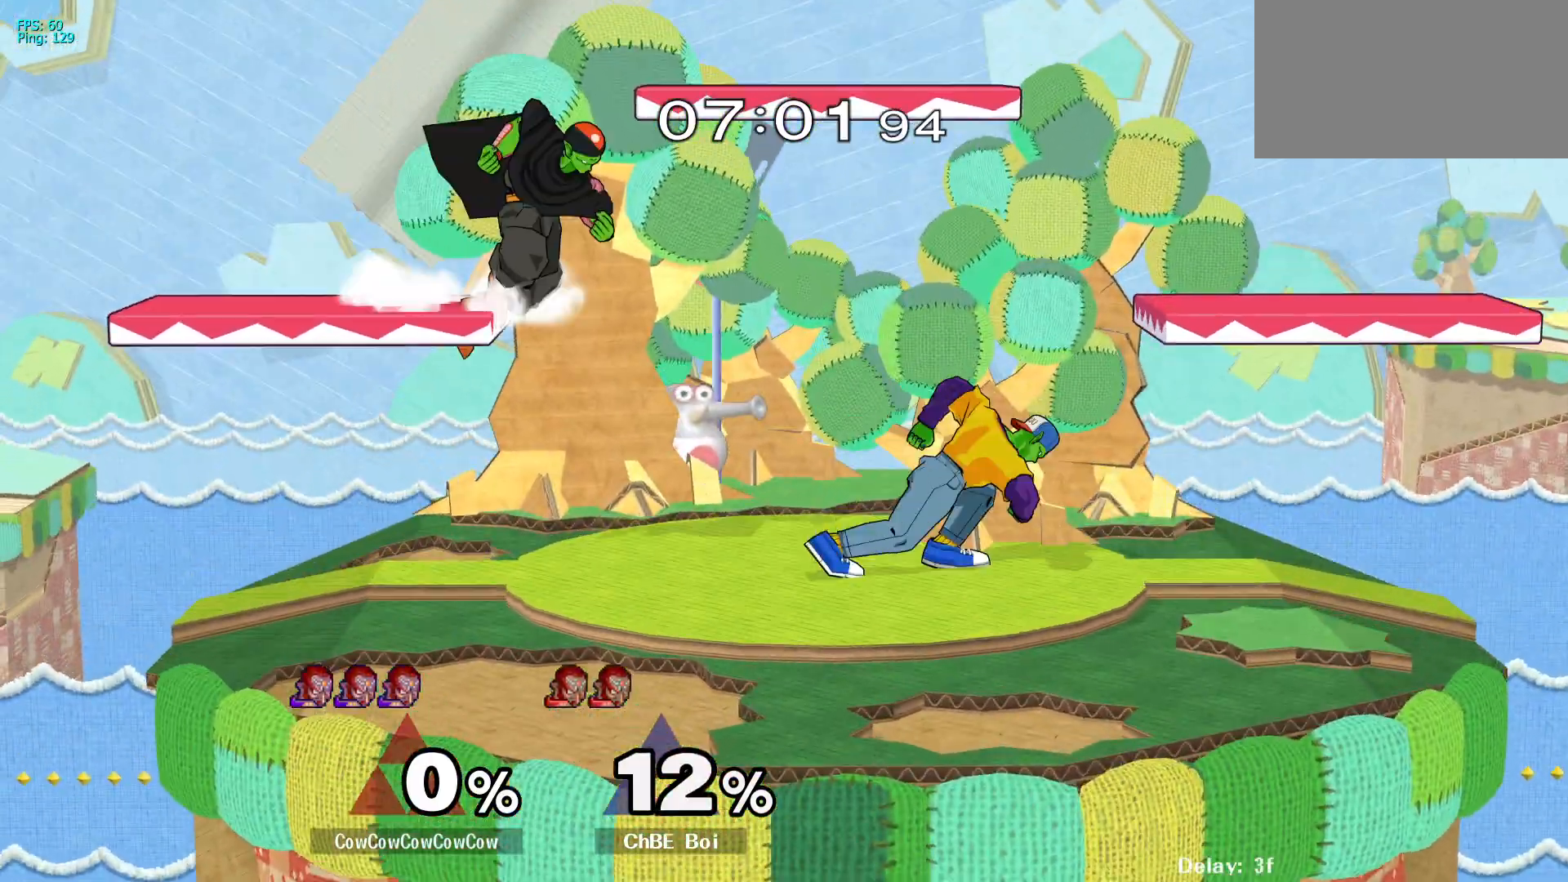
{"buttons": [], "events": [[17, "DPAD_RIGHT", "up"], [33, "DPAD_LEFT", "down"], [183, "DPAD_RIGHT", "down"], [367, "DPAD_LEFT", "up"], [367, "DPAD_RIGHT", "up"]]}
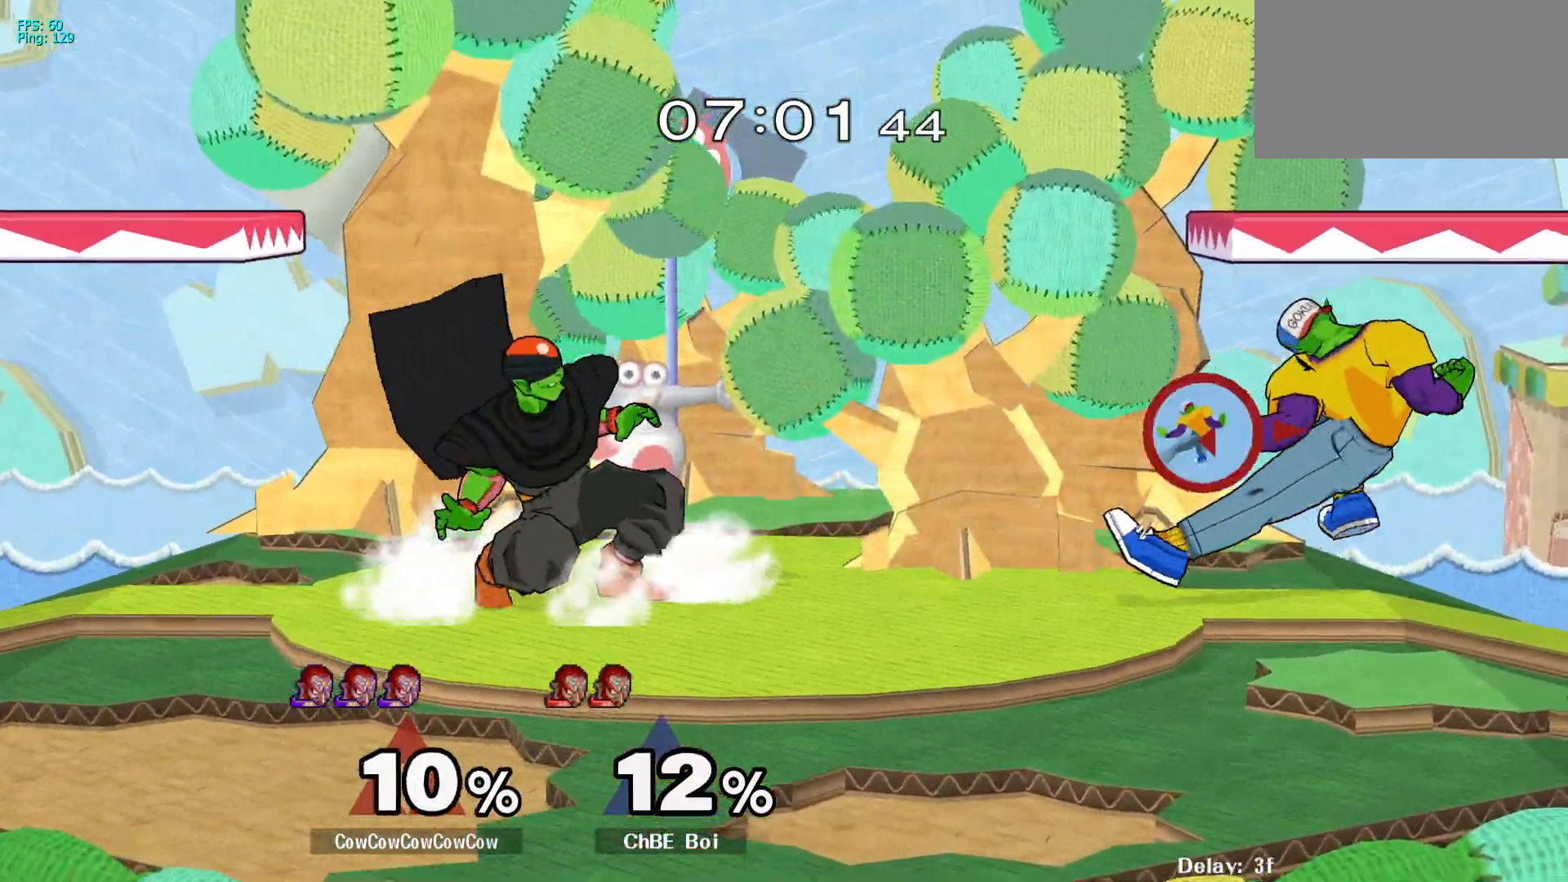
{"buttons": ["DPAD_DOWN", "DPAD_LEFT"], "events": [[167, "DPAD_LEFT", "down"], [450, "DPAD_DOWN", "down"]]}
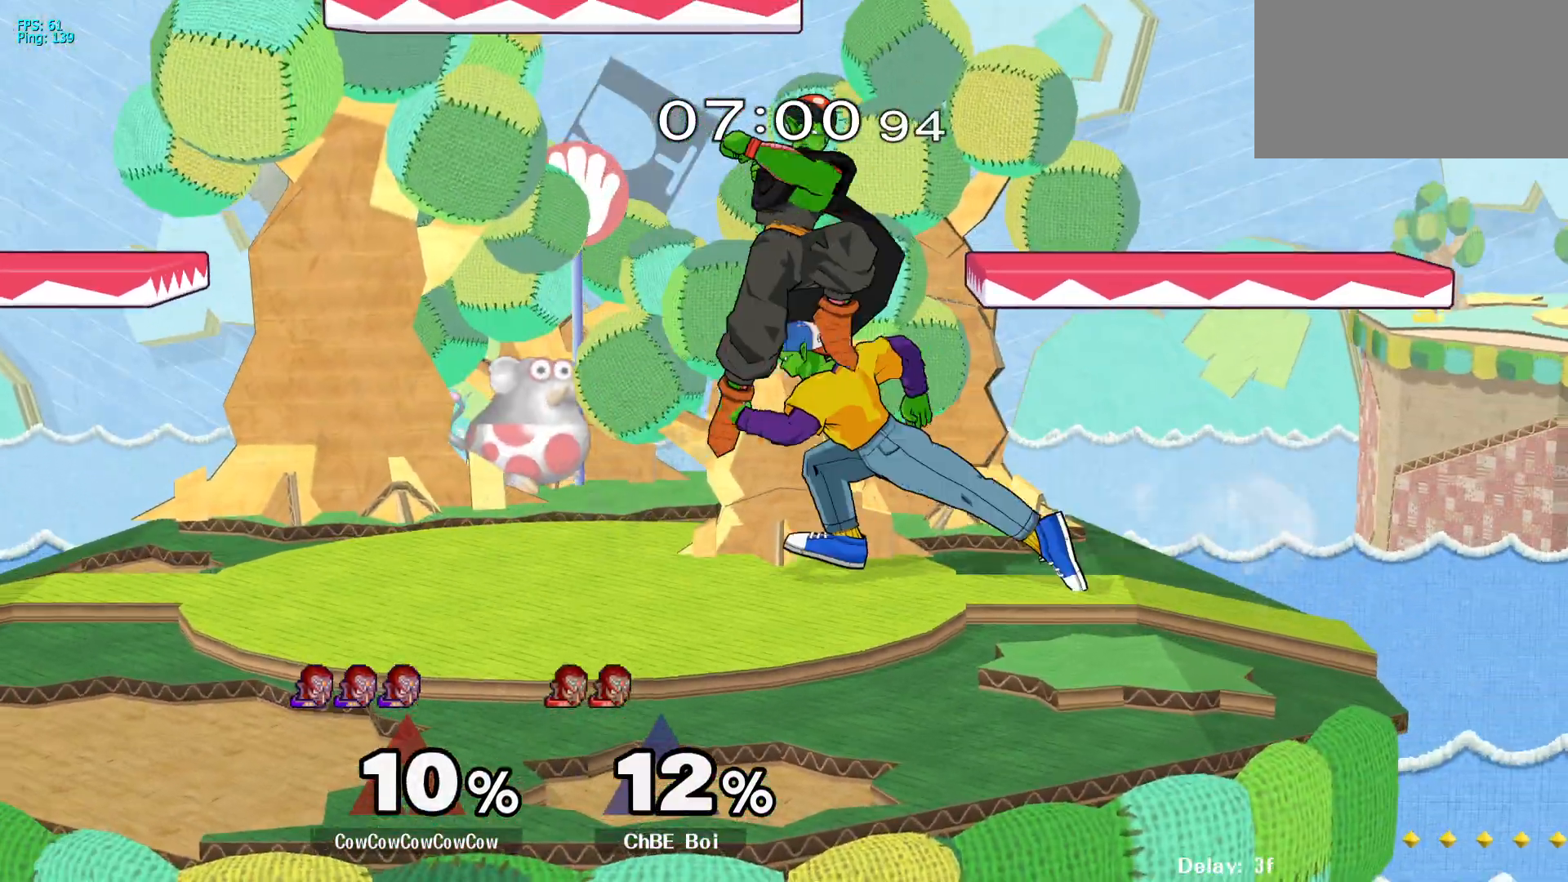
{"buttons": ["Y", "DPAD_DOWN", "DPAD_LEFT"], "events": [[33, "DPAD_LEFT", "up"], [183, "DPAD_DOWN", "up"], [233, "DPAD_LEFT", "down"], [467, "Y", "down"], [500, "DPAD_DOWN", "down"]]}
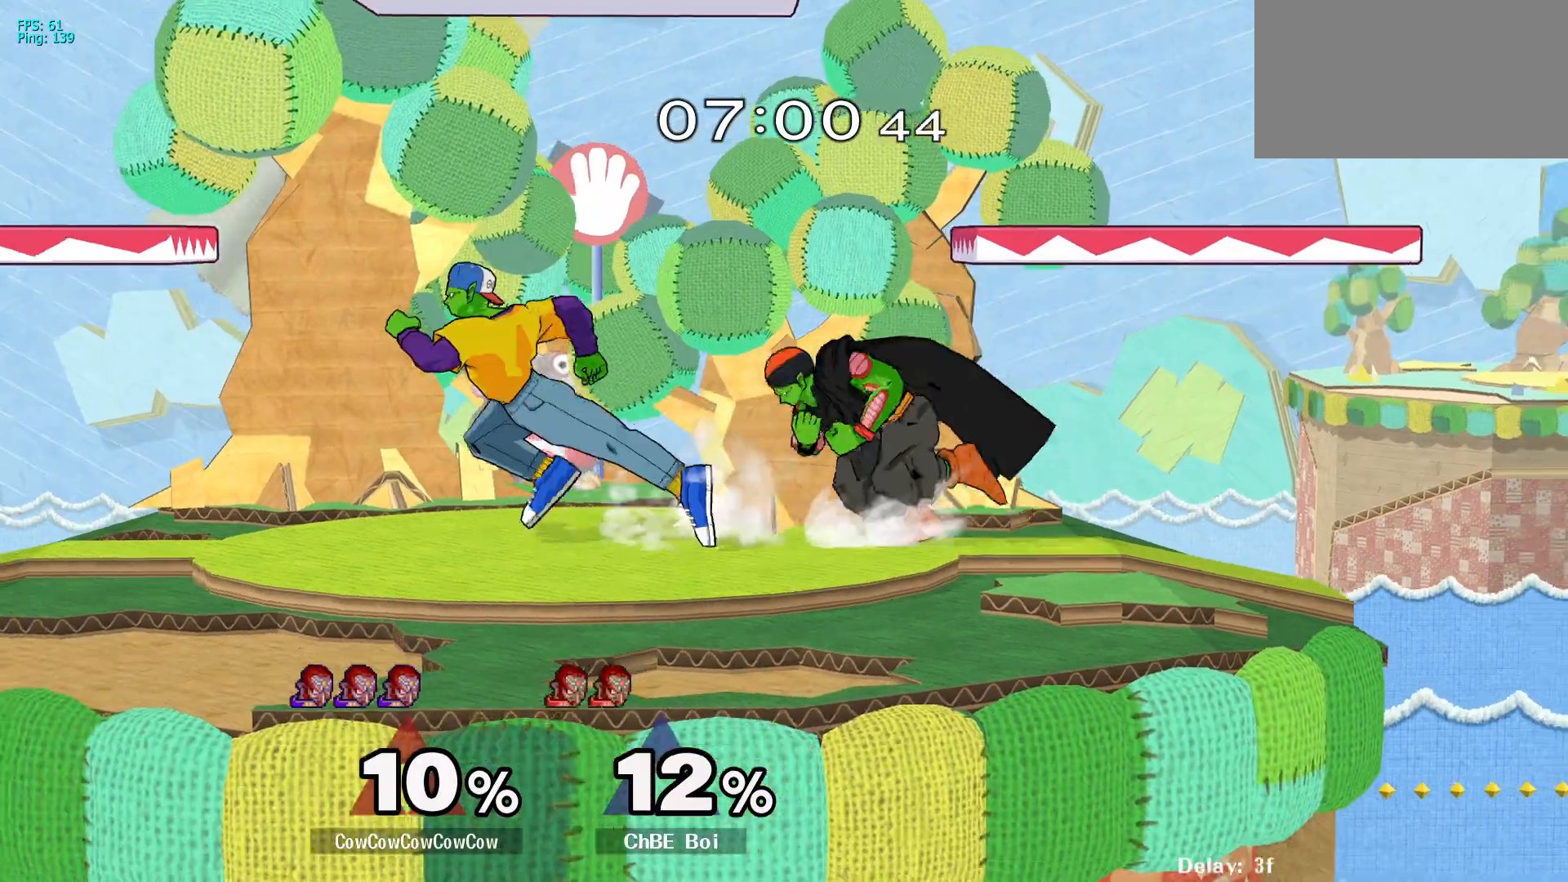
{"buttons": [], "events": [[67, "R1", "down"], [83, "DPAD_RIGHT", "down"], [117, "DPAD_LEFT", "up"], [150, "DPAD_DOWN", "up"], [183, "DPAD_RIGHT", "up"], [183, "R1", "up"], [183, "Y", "up"], [283, "A", "down"], [400, "A", "up"]]}
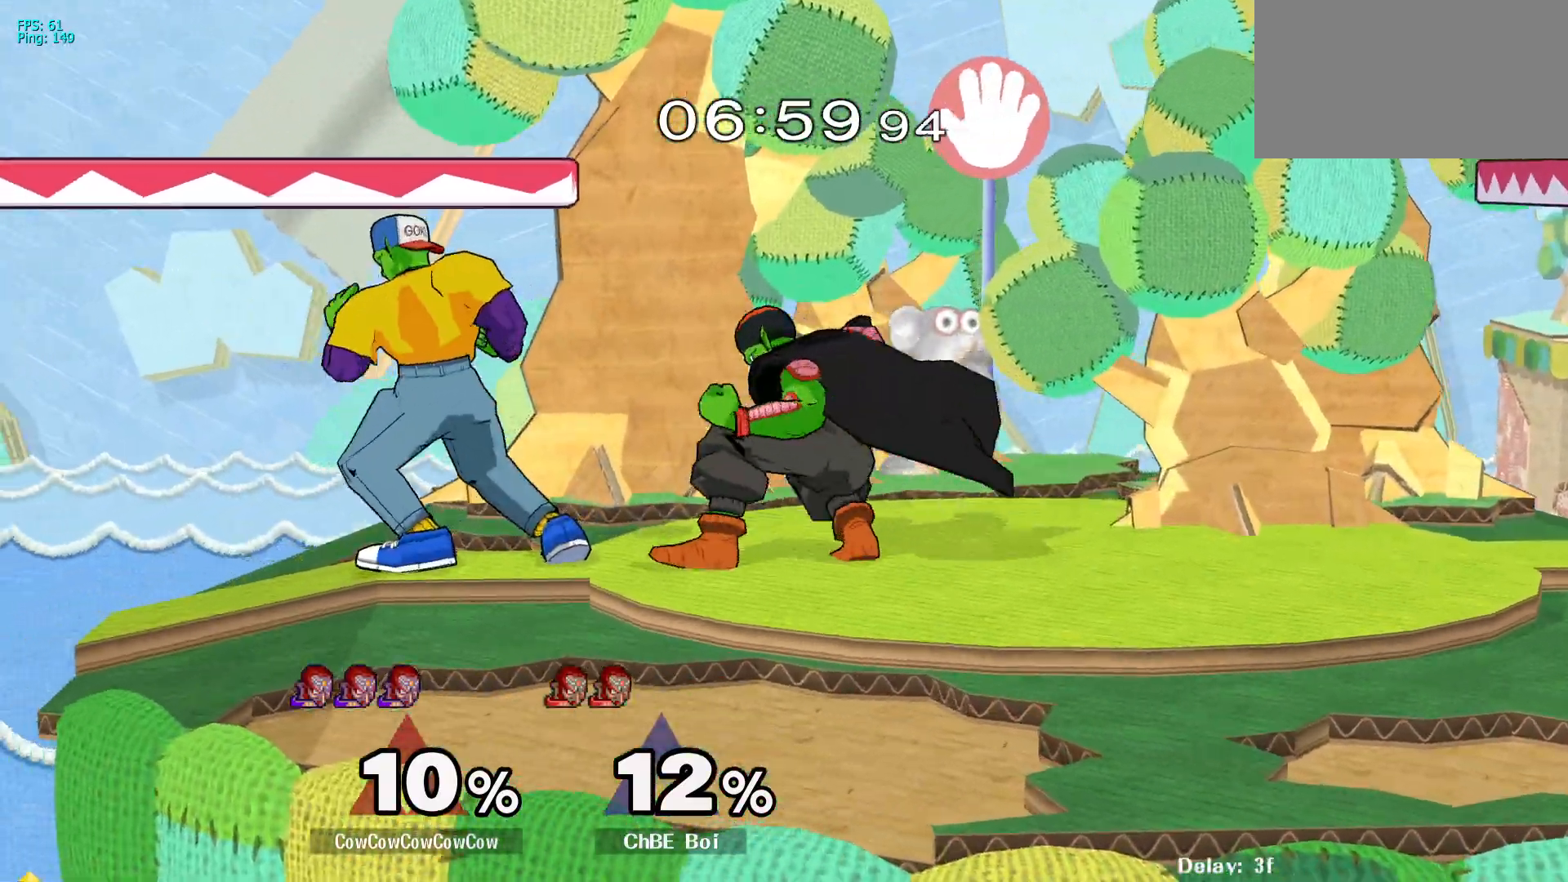
{"buttons": ["A", "DPAD_RIGHT"], "events": [[17, "DPAD_RIGHT", "down"], [117, "A", "down"], [233, "A", "up"], [300, "A", "down"], [383, "A", "up"], [450, "A", "down"]]}
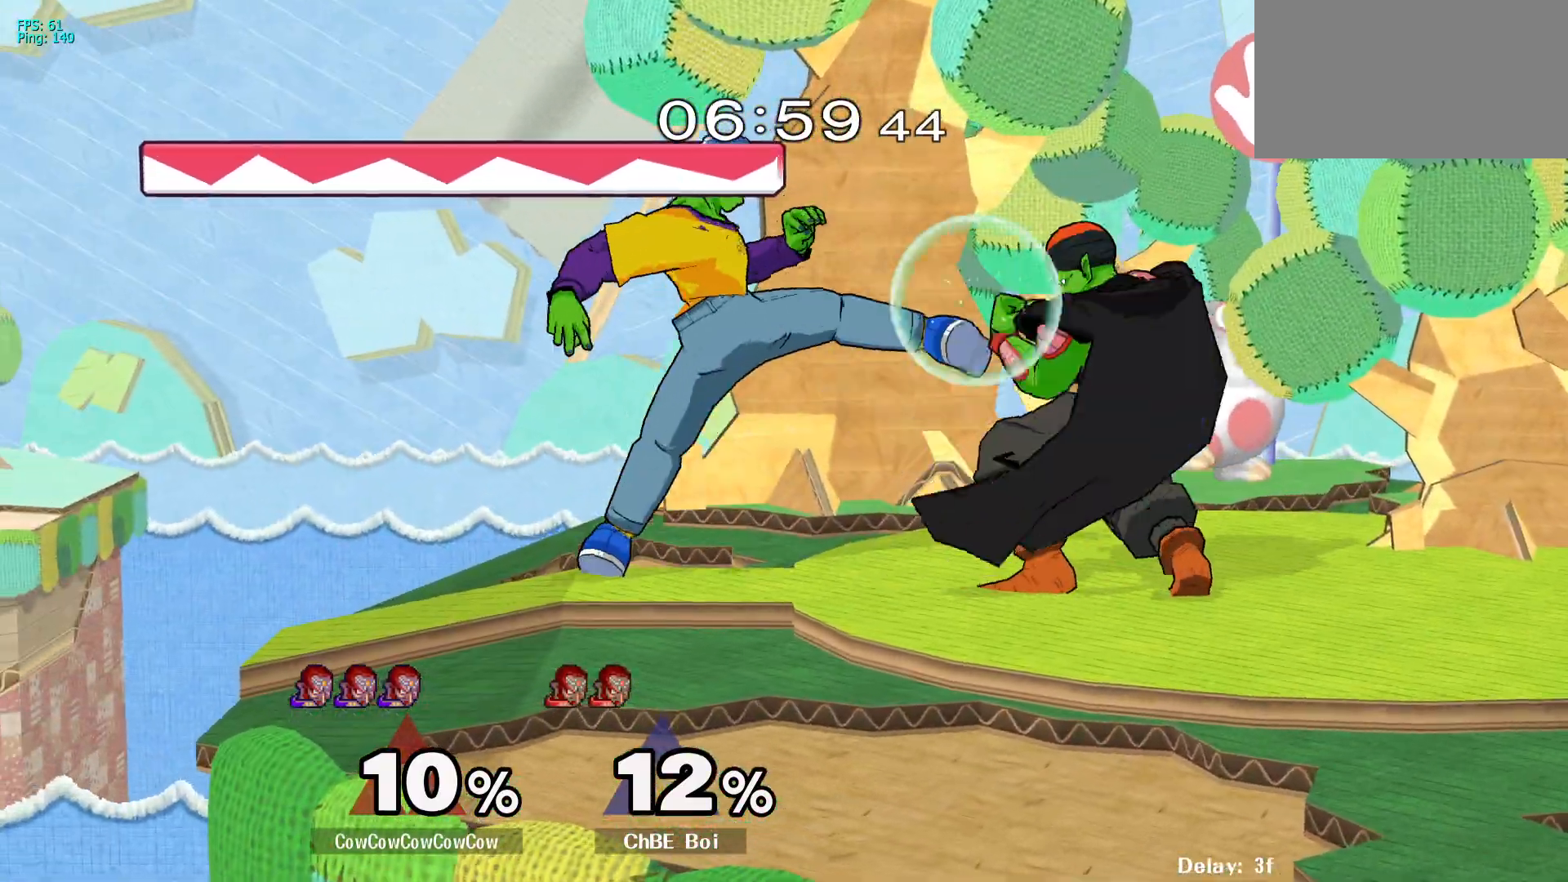
{"buttons": ["DPAD_RIGHT"], "events": [[50, "DPAD_RIGHT", "up"], [83, "A", "up"], [233, "DPAD_LEFT", "down"], [367, "DPAD_LEFT", "up"], [433, "DPAD_RIGHT", "down"]]}
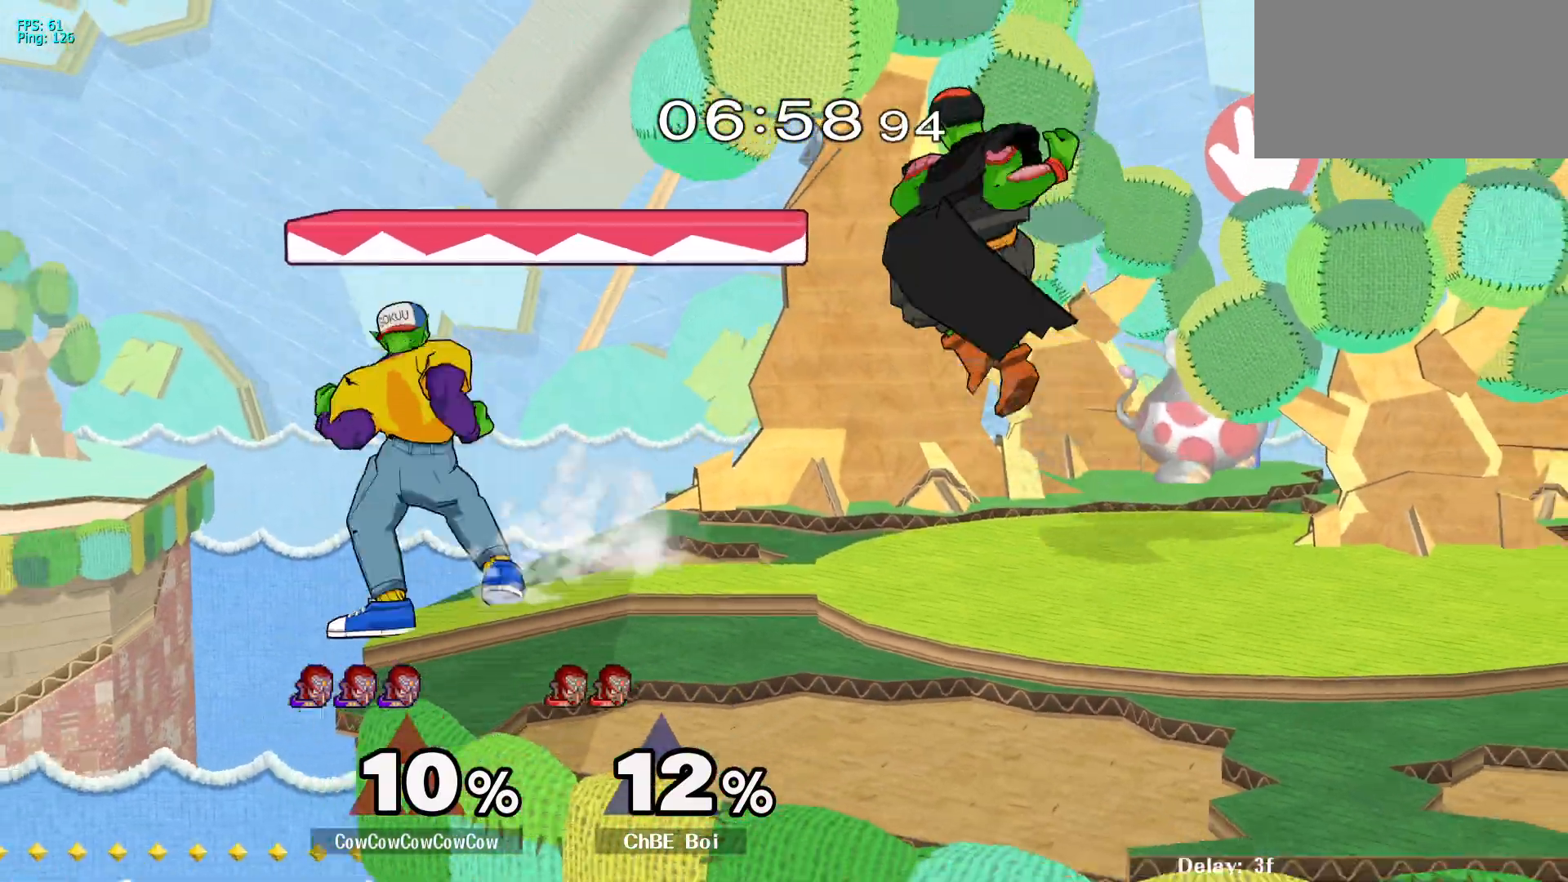
{"buttons": ["L1", "DPAD_RIGHT"], "events": [[167, "L1", "down"]]}
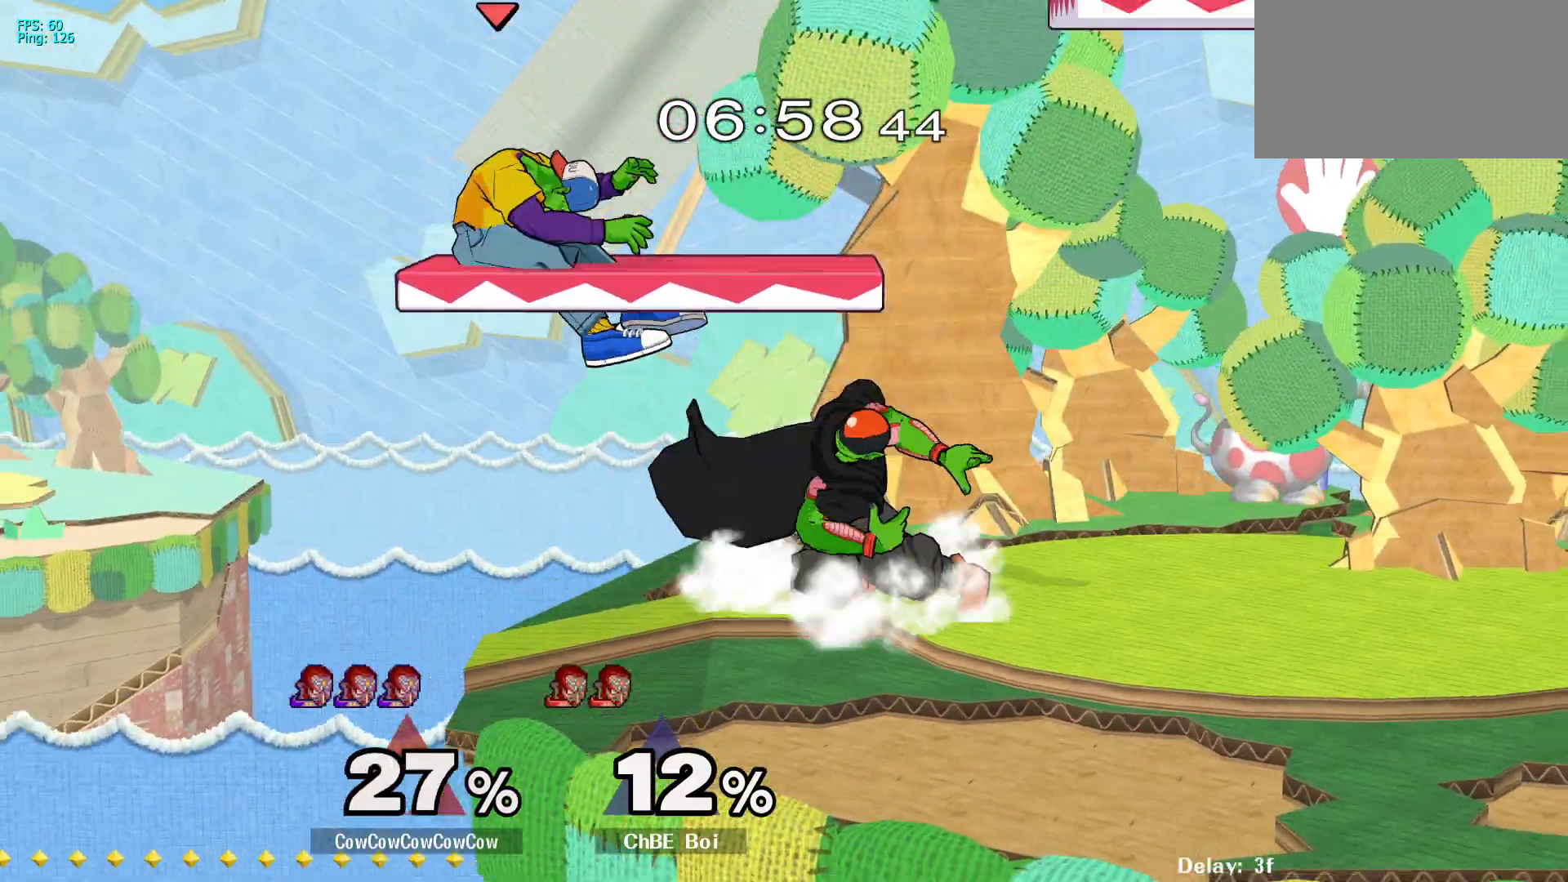
{"buttons": ["Y", "DPAD_RIGHT"], "events": [[33, "L1", "up"], [50, "DPAD_RIGHT", "up"], [133, "DPAD_RIGHT", "down"], [417, "Y", "down"]]}
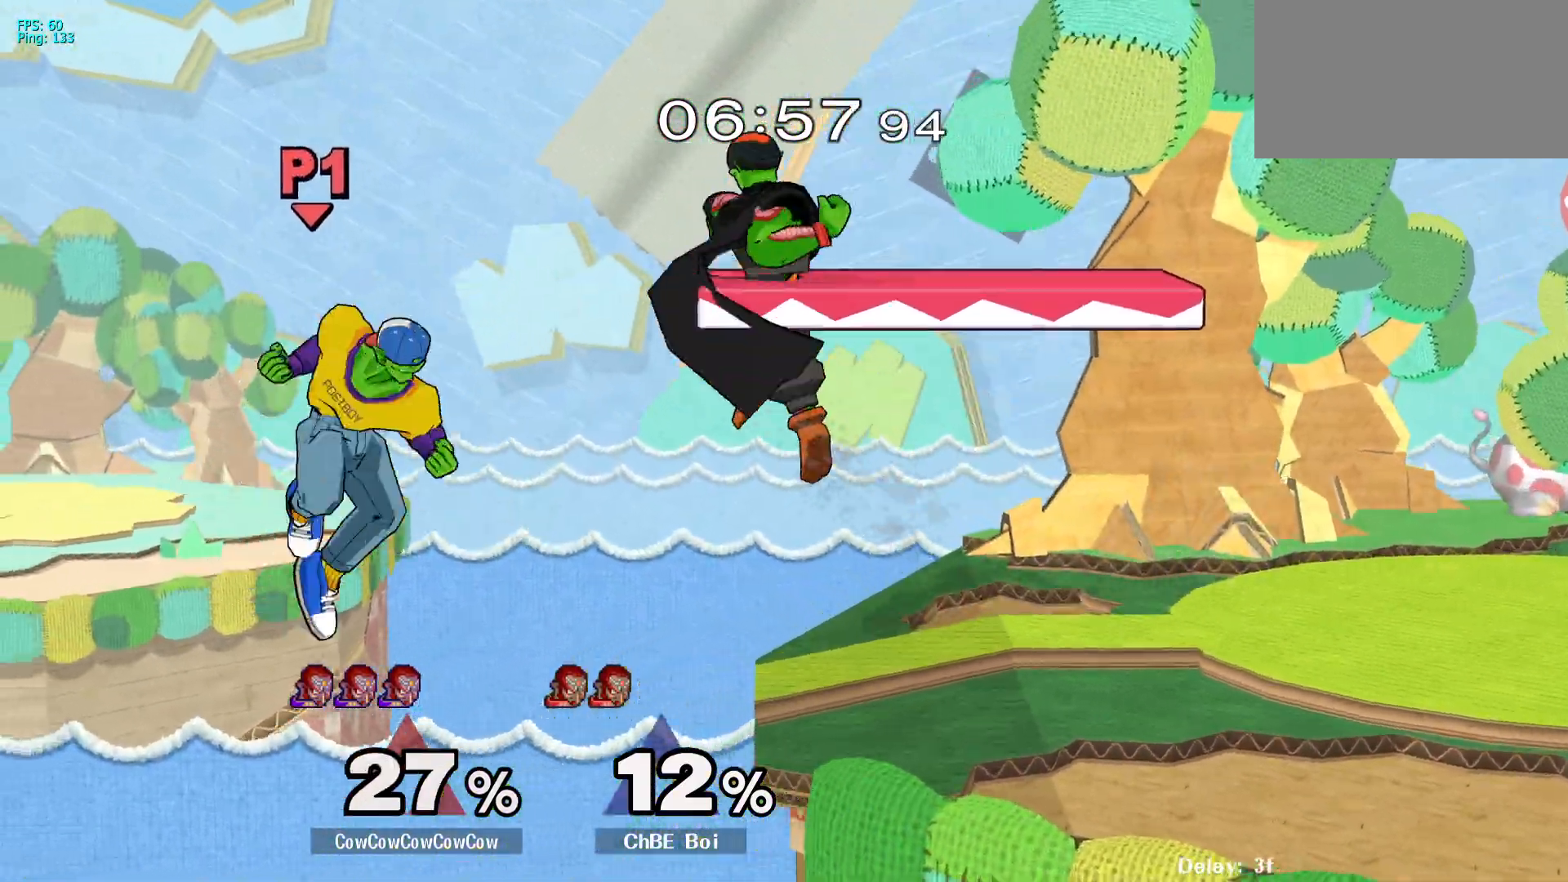
{"buttons": ["DPAD_RIGHT"], "events": [[117, "L1", "down"], [150, "Y", "up"], [350, "L1", "up"]]}
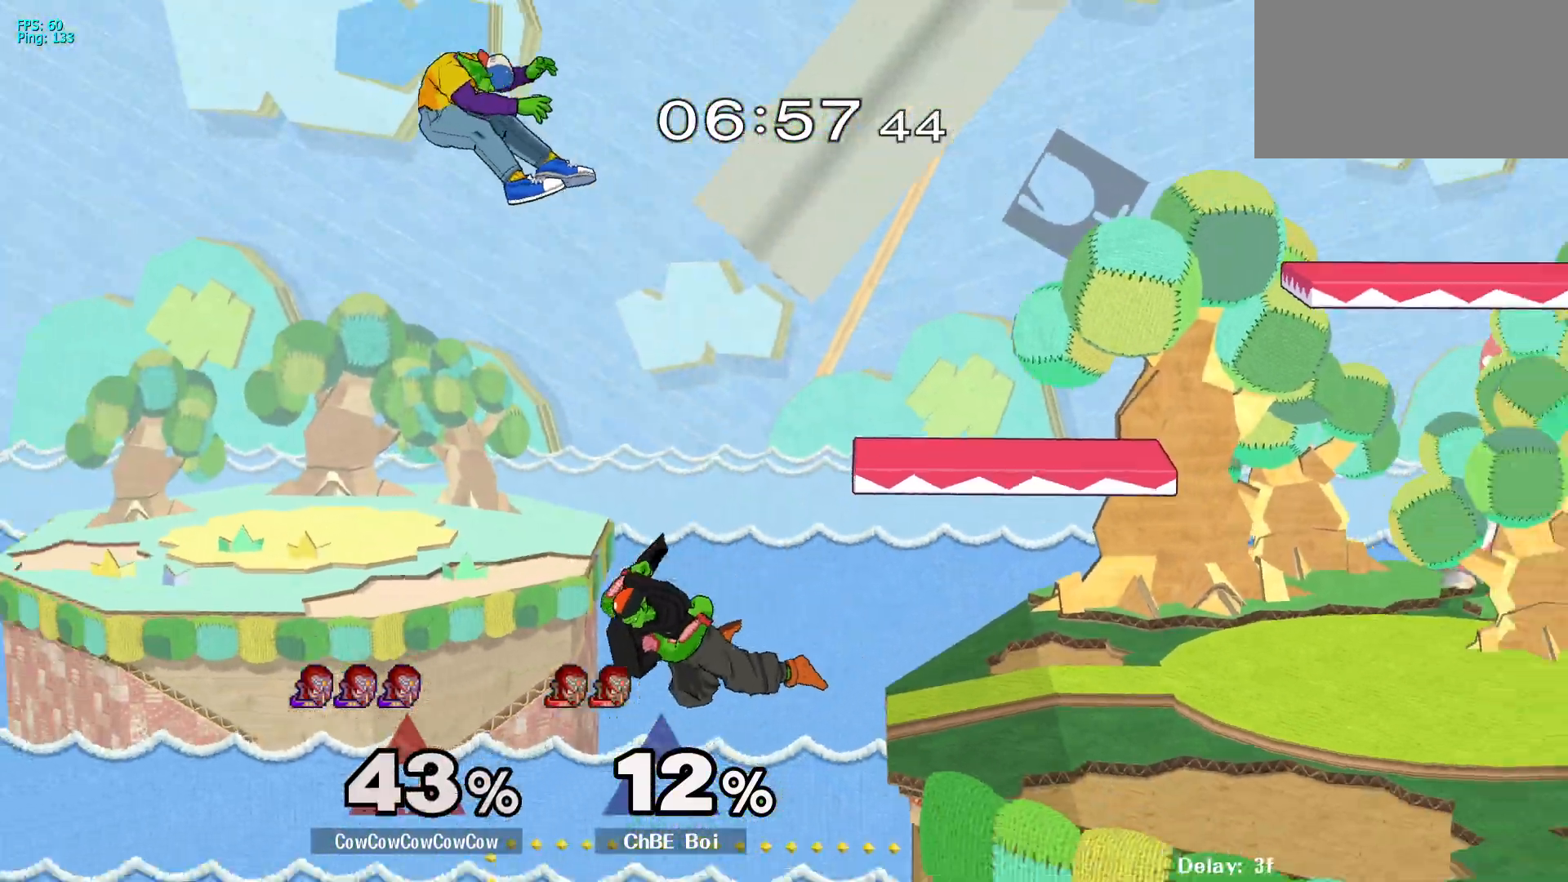
{"buttons": ["DPAD_DOWN", "DPAD_RIGHT"], "events": [[100, "DPAD_RIGHT", "up"], [200, "DPAD_RIGHT", "down"], [433, "DPAD_DOWN", "down"]]}
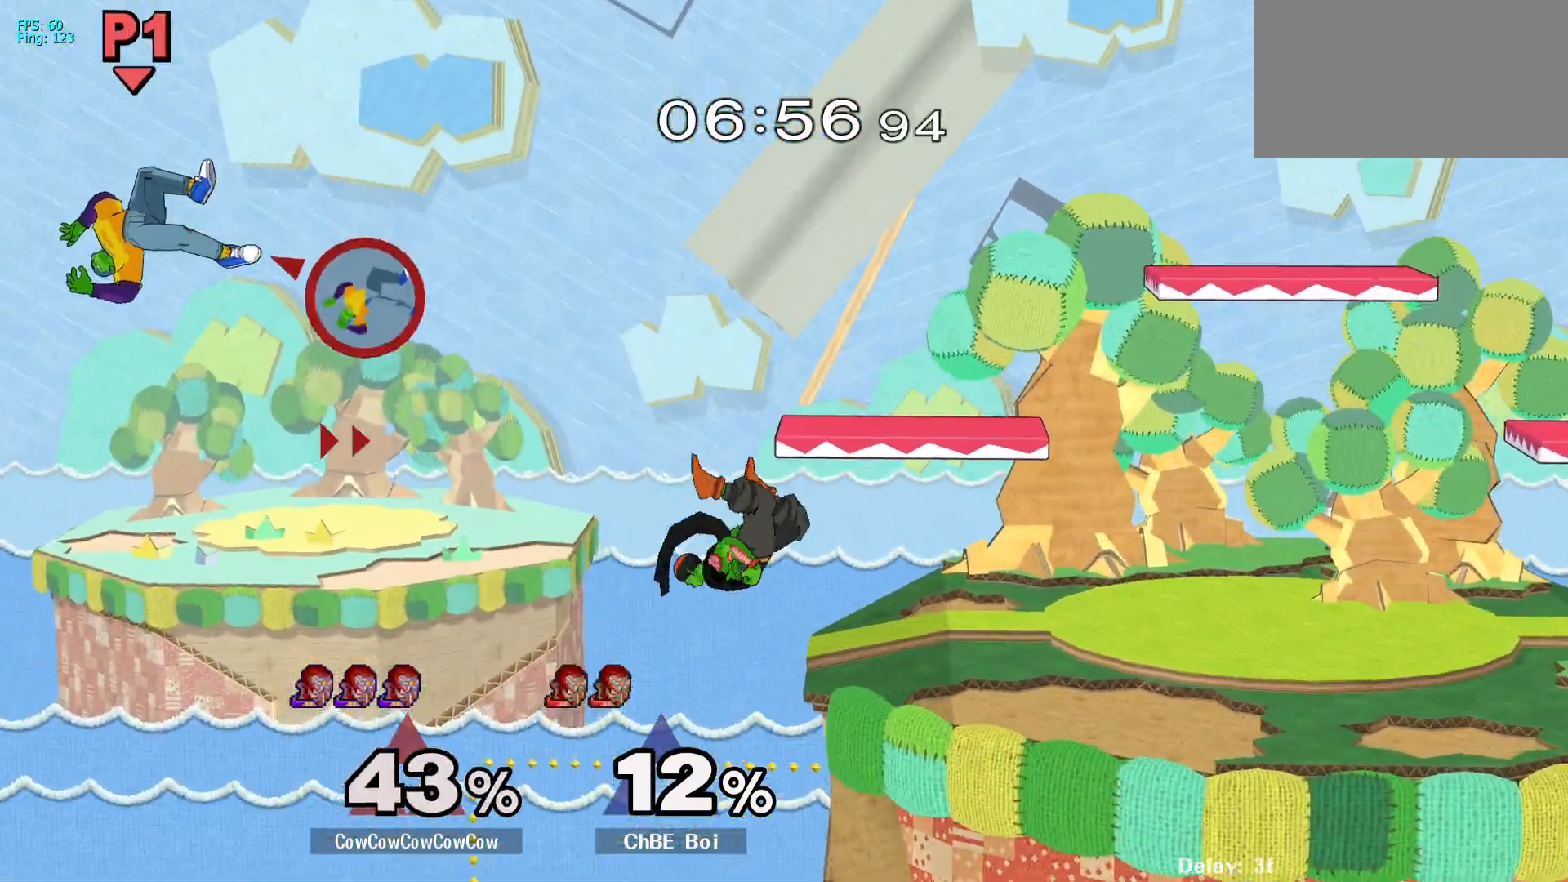
{"buttons": ["DPAD_RIGHT"], "events": [[117, "B", "down"], [317, "B", "up"], [467, "DPAD_DOWN", "up"]]}